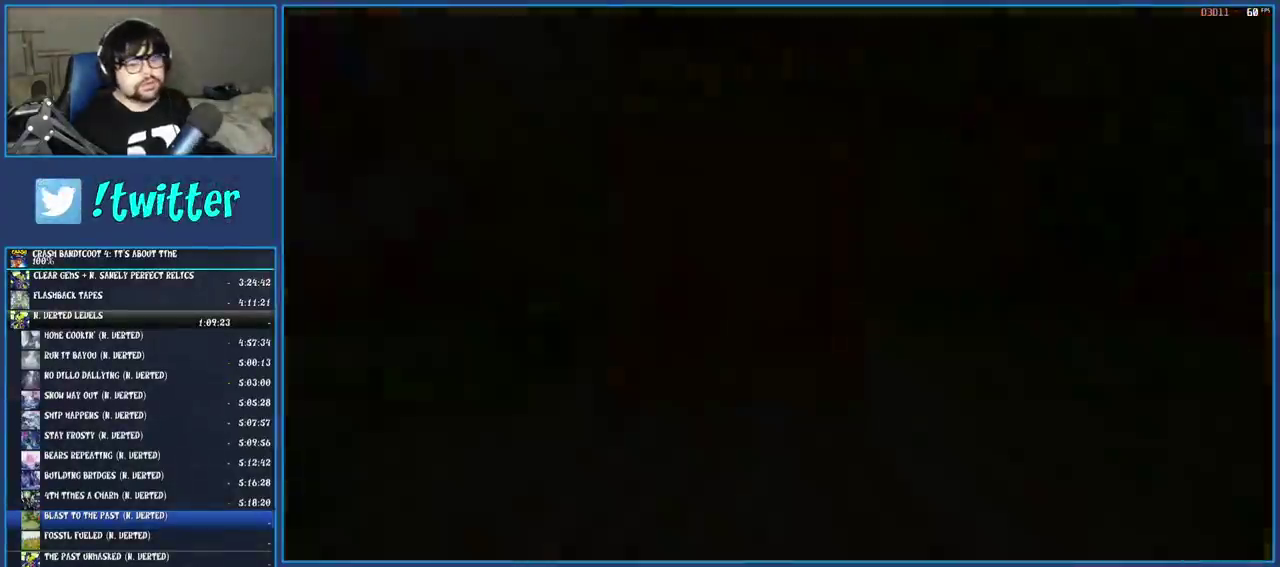
Gameplay with a controller (PlayStation layout); each line is a JSON object with the inputs held at the frame after it. "events" lists button and stick changes between this image and that frame as [ms after this image, input, new state], when the widget could be followed in between. Not read: L3 R3.
{"buttons": ["CROSS"], "left_stick": "center", "right_stick": "center", "events": [[50, "CROSS", "up"], [150, "CROSS", "down"], [250, "CROSS", "up"], [333, "CROSS", "down"], [433, "CROSS", "up"], [483, "CROSS", "down"]]}
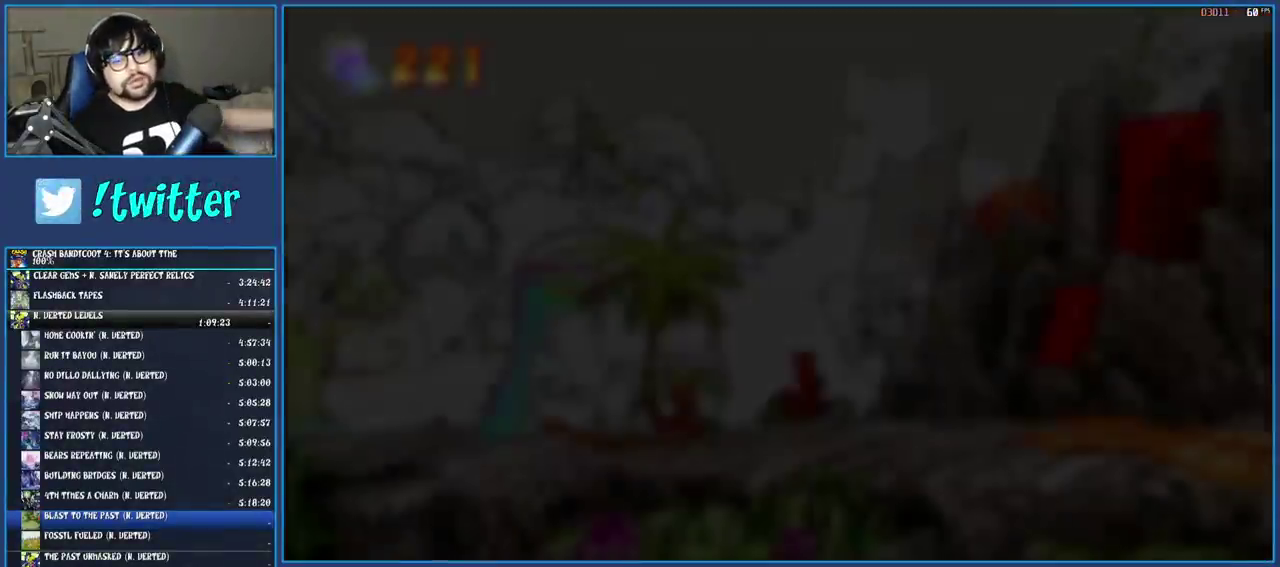
{"buttons": ["CROSS"], "left_stick": "center", "right_stick": "center", "events": [[100, "CROSS", "up"], [150, "CROSS", "down"], [250, "CROSS", "up"], [317, "CROSS", "down"], [400, "SELECT", "down"], [417, "CROSS", "up"], [483, "CROSS", "down"], [483, "SELECT", "up"]]}
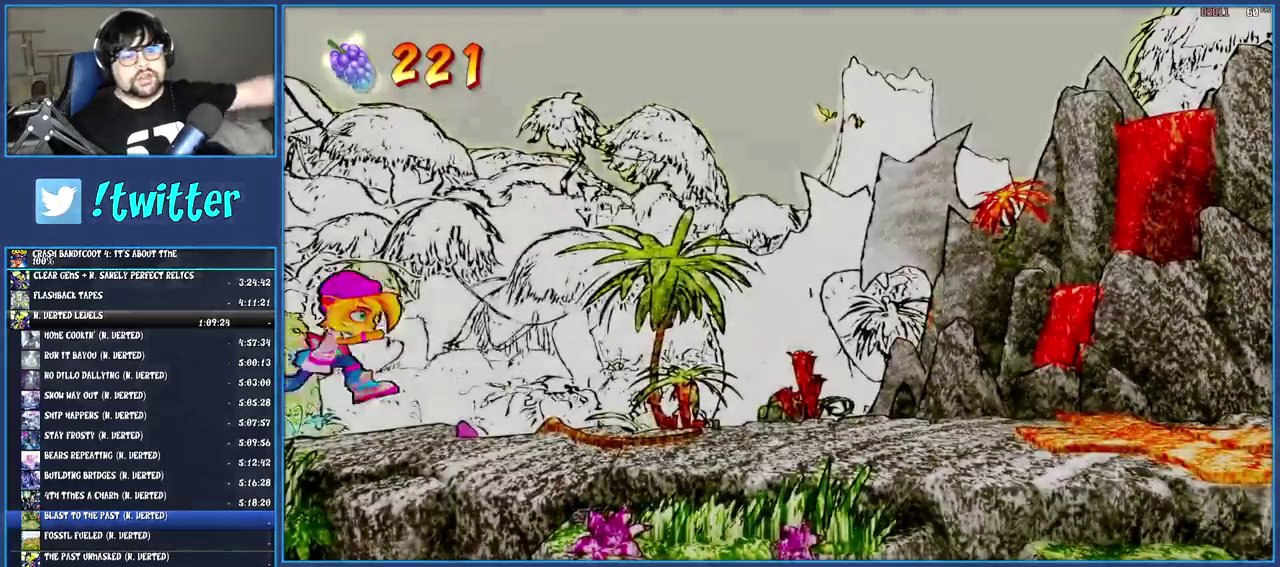
{"buttons": ["CROSS", "SELECT"], "left_stick": "center", "right_stick": "center", "events": [[100, "CROSS", "up"], [133, "SELECT", "down"], [150, "CROSS", "down"], [183, "SELECT", "up"], [250, "CROSS", "up"], [317, "CROSS", "down"], [383, "SELECT", "down"], [433, "CROSS", "up"], [500, "CROSS", "down"]]}
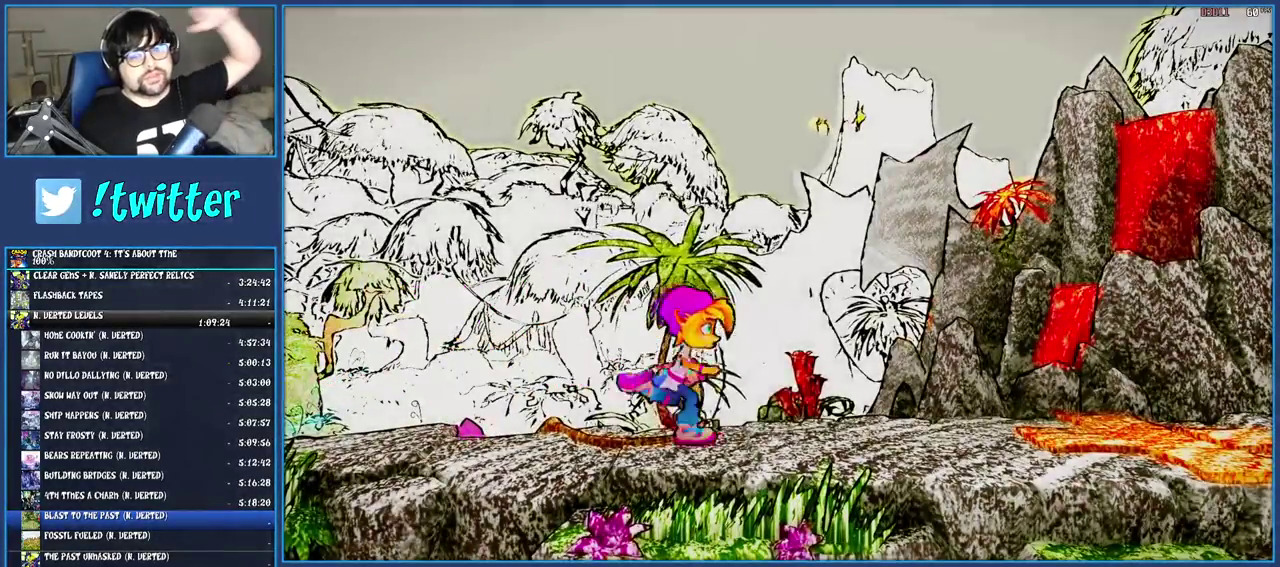
{"buttons": ["CROSS", "SELECT"], "left_stick": "center", "right_stick": "center", "events": [[100, "CROSS", "up"], [150, "CROSS", "down"], [233, "CROSS", "up"], [317, "CROSS", "down"], [417, "CROSS", "up"], [483, "CROSS", "down"]]}
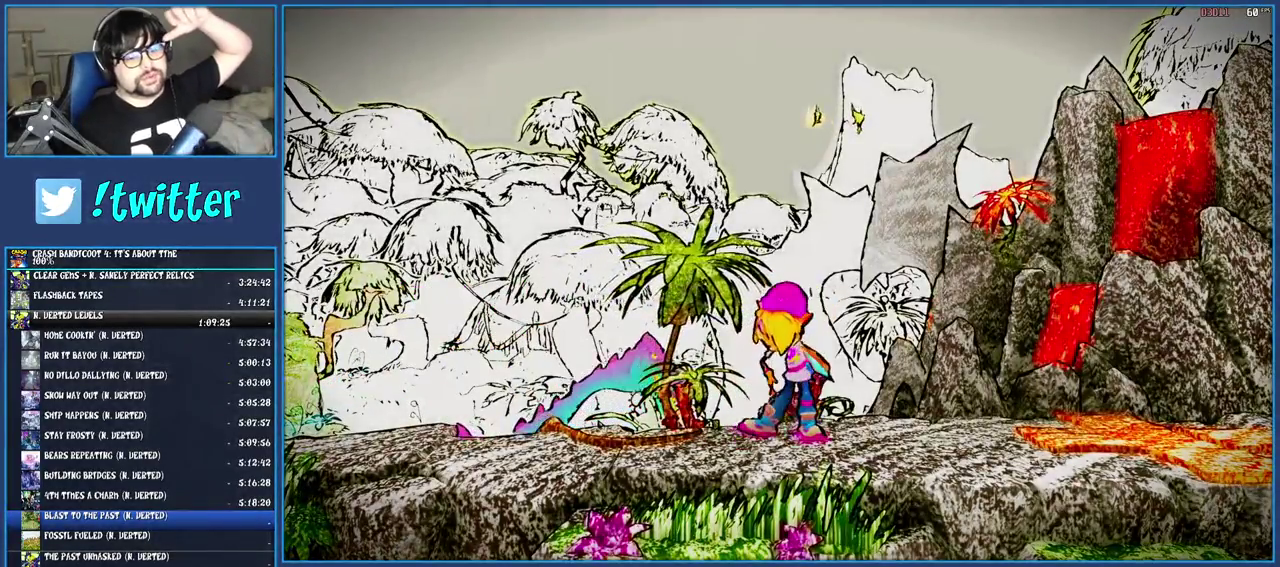
{"buttons": ["CROSS"], "left_stick": "center", "right_stick": "center", "events": [[50, "SELECT", "up"], [83, "CROSS", "up"], [133, "CROSS", "down"], [217, "CROSS", "up"], [300, "CROSS", "down"], [383, "CROSS", "up"], [450, "CROSS", "down"]]}
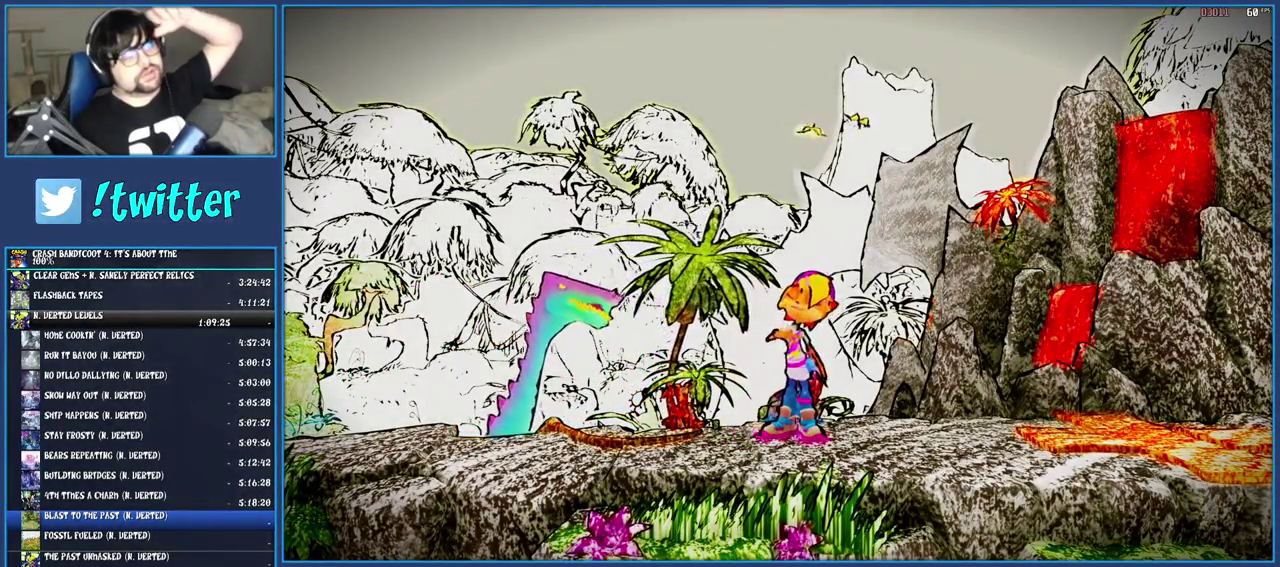
{"buttons": [], "left_stick": "center", "right_stick": "center", "events": [[33, "CROSS", "up"], [117, "CROSS", "down"], [183, "CROSS", "up"], [267, "CROSS", "down"], [333, "CROSS", "up"], [433, "CROSS", "down"], [500, "CROSS", "up"]]}
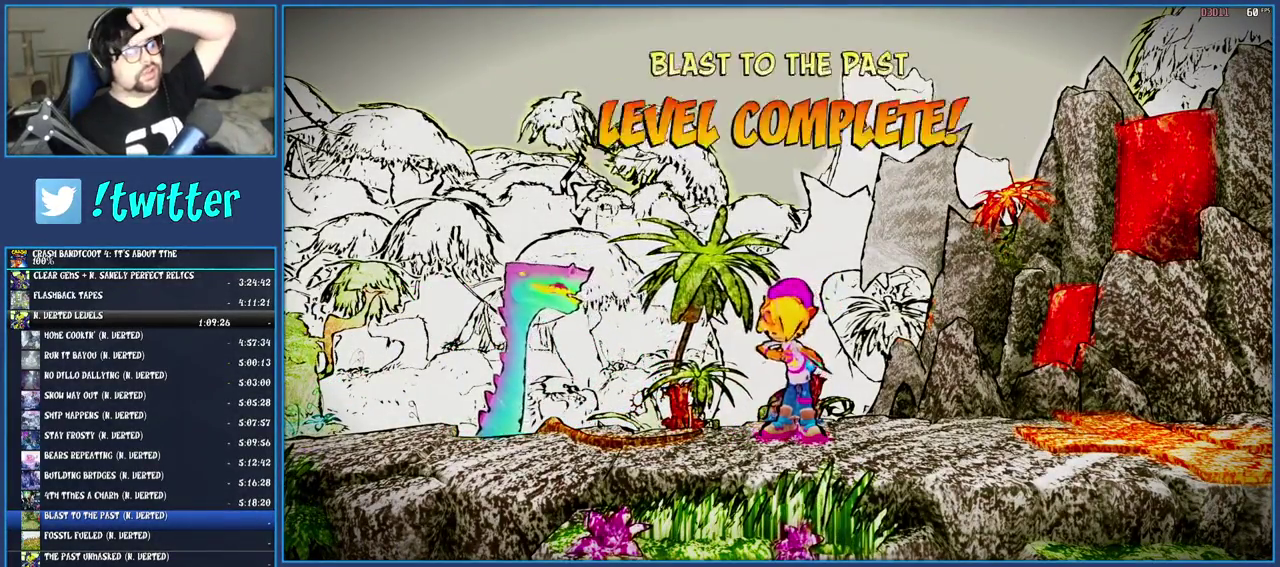
{"buttons": [], "left_stick": "center", "right_stick": "center", "events": [[83, "CROSS", "down"], [167, "CROSS", "up"], [250, "CROSS", "down"], [333, "CROSS", "up"], [400, "CROSS", "down"], [483, "CROSS", "up"]]}
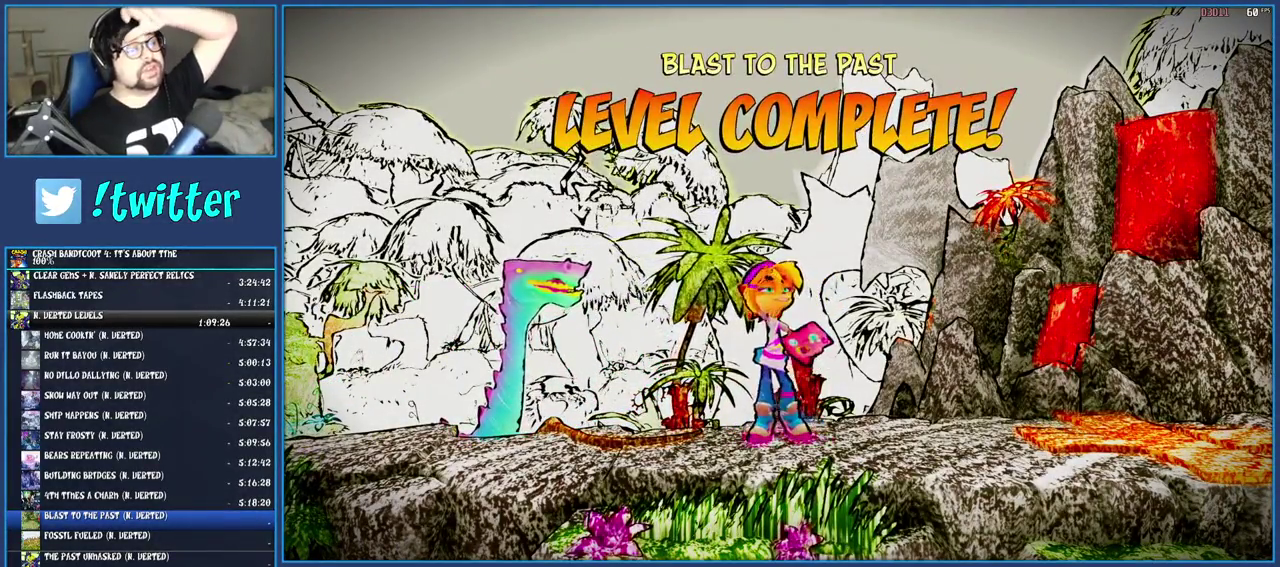
{"buttons": [], "left_stick": "center", "right_stick": "center", "events": [[50, "CROSS", "down"], [150, "CROSS", "up"], [233, "CROSS", "down"], [317, "CROSS", "up"], [400, "CROSS", "down"], [483, "CROSS", "up"]]}
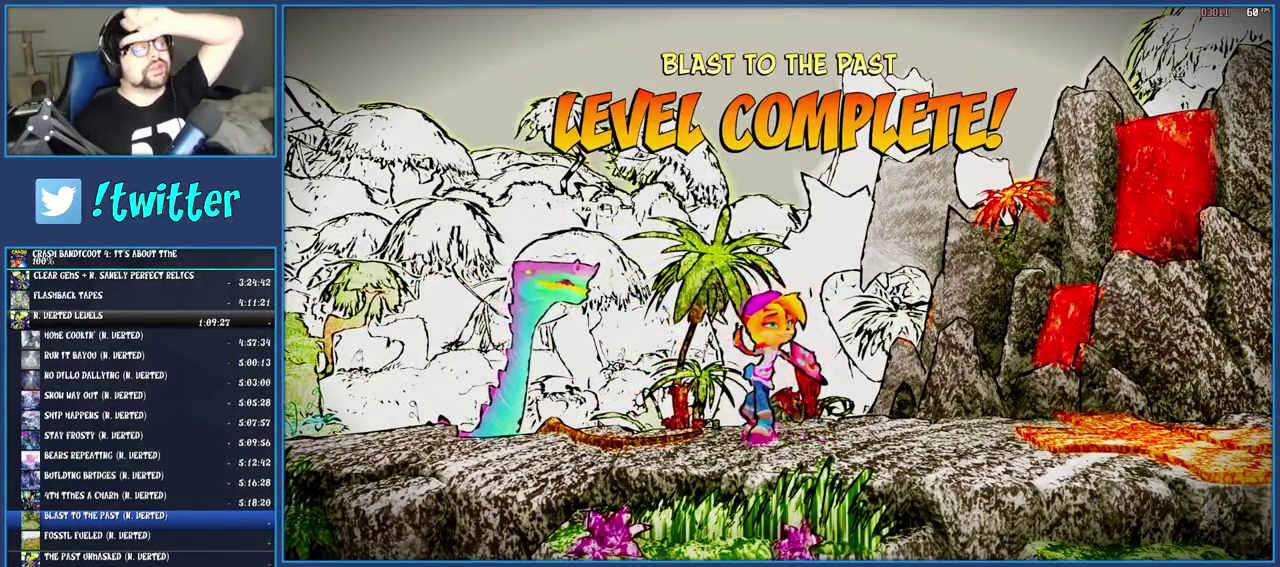
{"buttons": [], "left_stick": "center", "right_stick": "center", "events": [[67, "CROSS", "down"], [150, "CROSS", "up"], [233, "CROSS", "down"], [317, "CROSS", "up"], [383, "CROSS", "down"], [500, "CROSS", "up"]]}
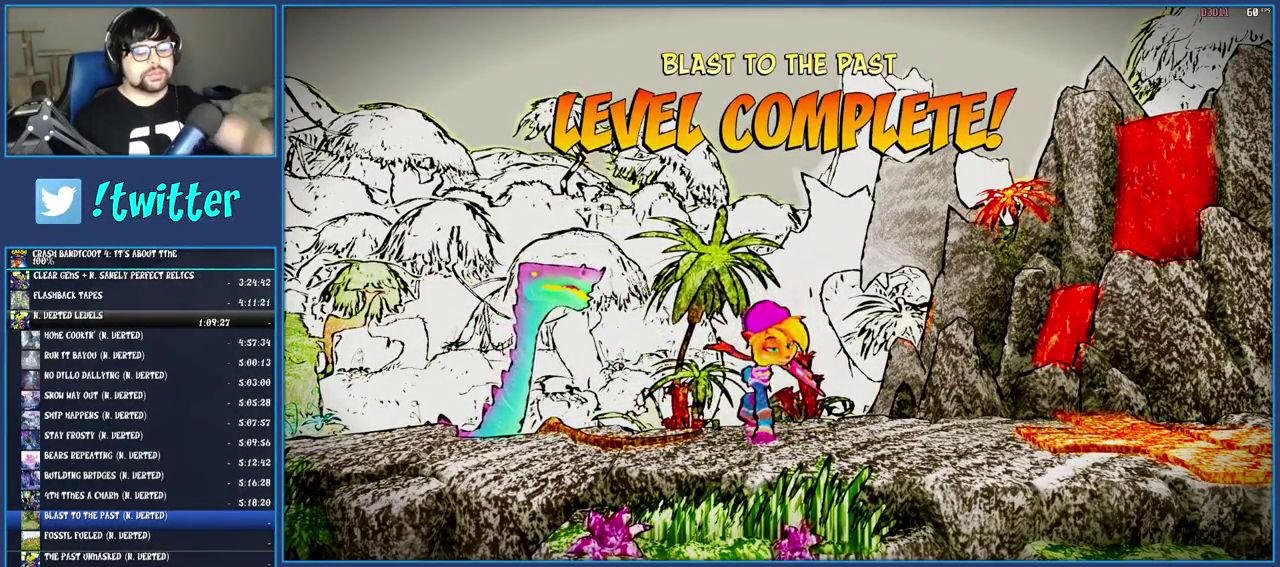
{"buttons": [], "left_stick": "center", "right_stick": "center", "events": [[67, "CROSS", "down"], [150, "CROSS", "up"], [233, "CROSS", "down"], [317, "CROSS", "up"], [400, "CROSS", "down"], [483, "CROSS", "up"]]}
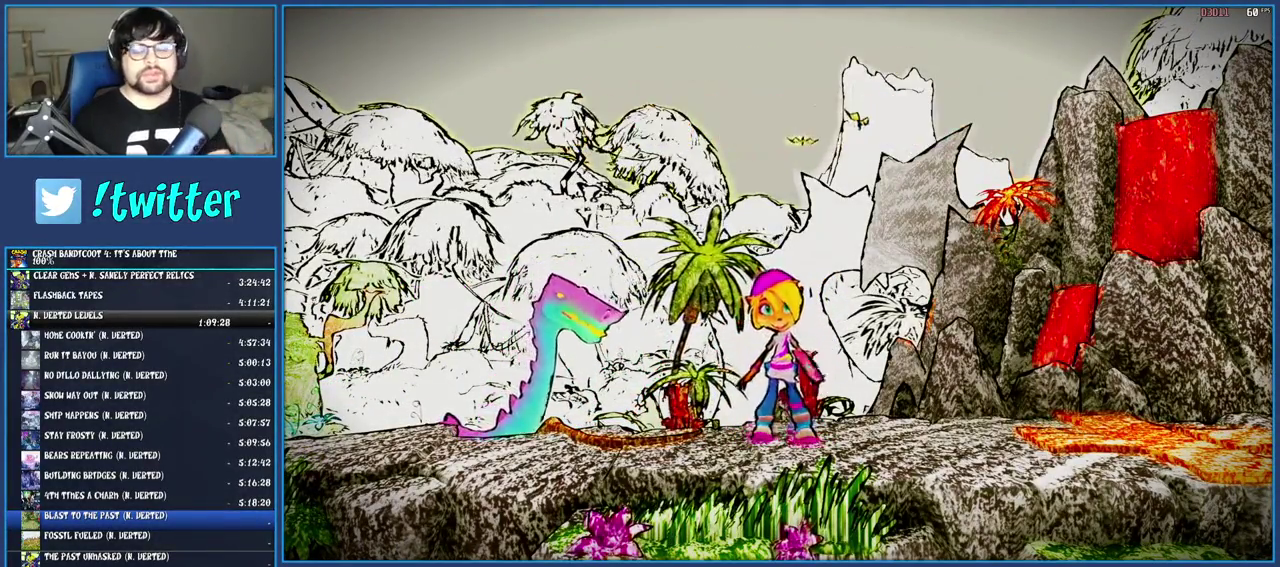
{"buttons": [], "left_stick": "center", "right_stick": "center", "events": [[67, "CROSS", "down"], [150, "CROSS", "up"], [233, "CROSS", "down"], [317, "CROSS", "up"], [400, "CROSS", "down"], [500, "CROSS", "up"]]}
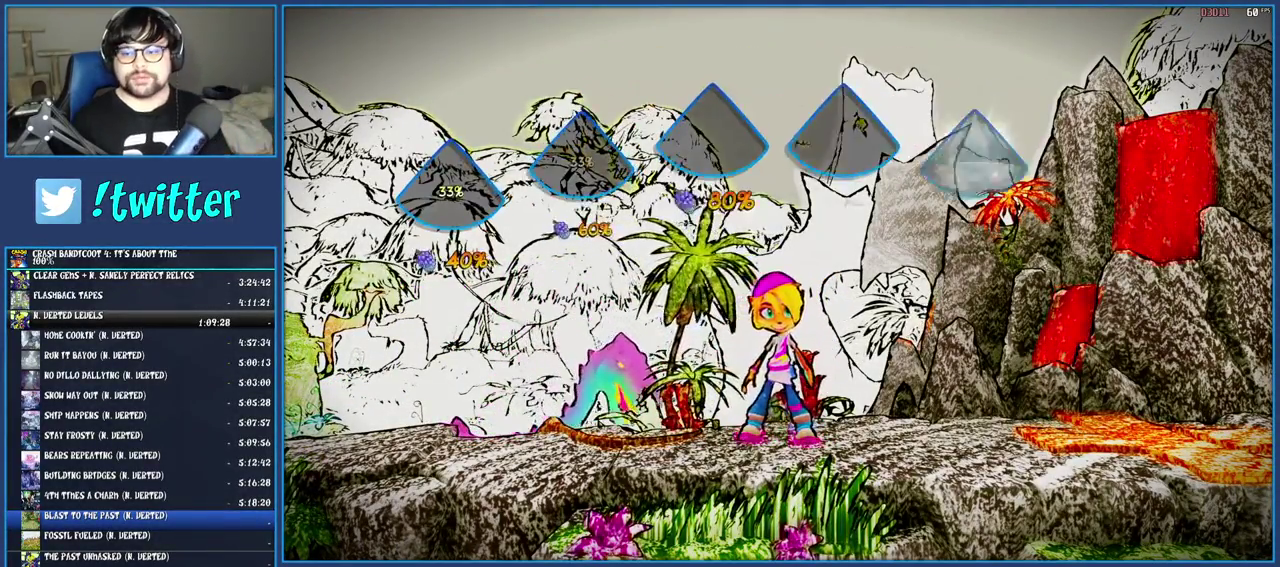
{"buttons": [], "left_stick": "center", "right_stick": "center", "events": [[67, "CROSS", "down"], [150, "CROSS", "up"], [233, "CROSS", "down"], [317, "CROSS", "up"], [383, "CROSS", "down"], [483, "CROSS", "up"]]}
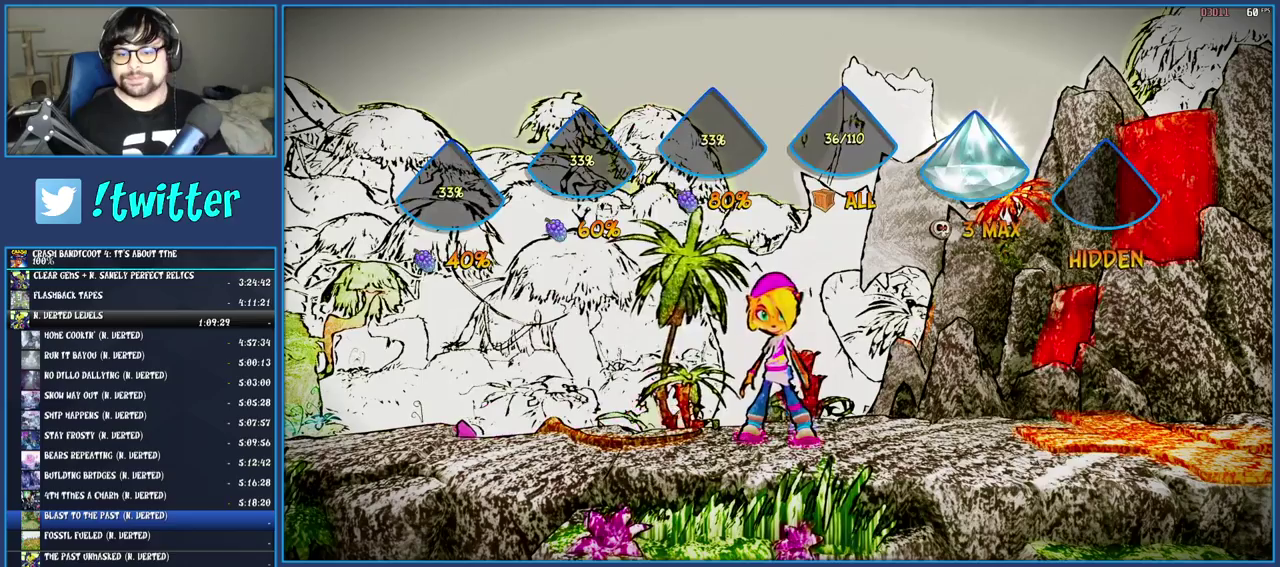
{"buttons": [], "left_stick": "center", "right_stick": "center", "events": [[50, "CROSS", "down"], [150, "CROSS", "up"], [233, "CROSS", "down"], [317, "CROSS", "up"], [400, "CROSS", "down"], [483, "CROSS", "up"]]}
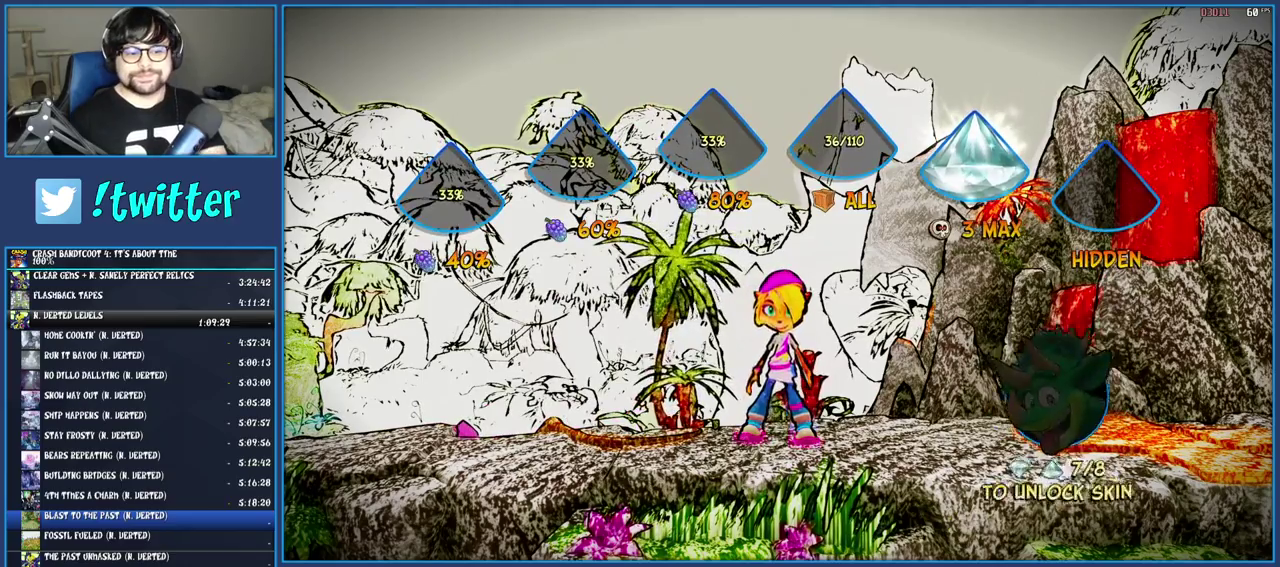
{"buttons": [], "left_stick": "center", "right_stick": "center", "events": [[67, "CROSS", "down"], [150, "CROSS", "up"], [233, "CROSS", "down"], [300, "CROSS", "up"], [367, "CROSS", "down"], [467, "CROSS", "up"]]}
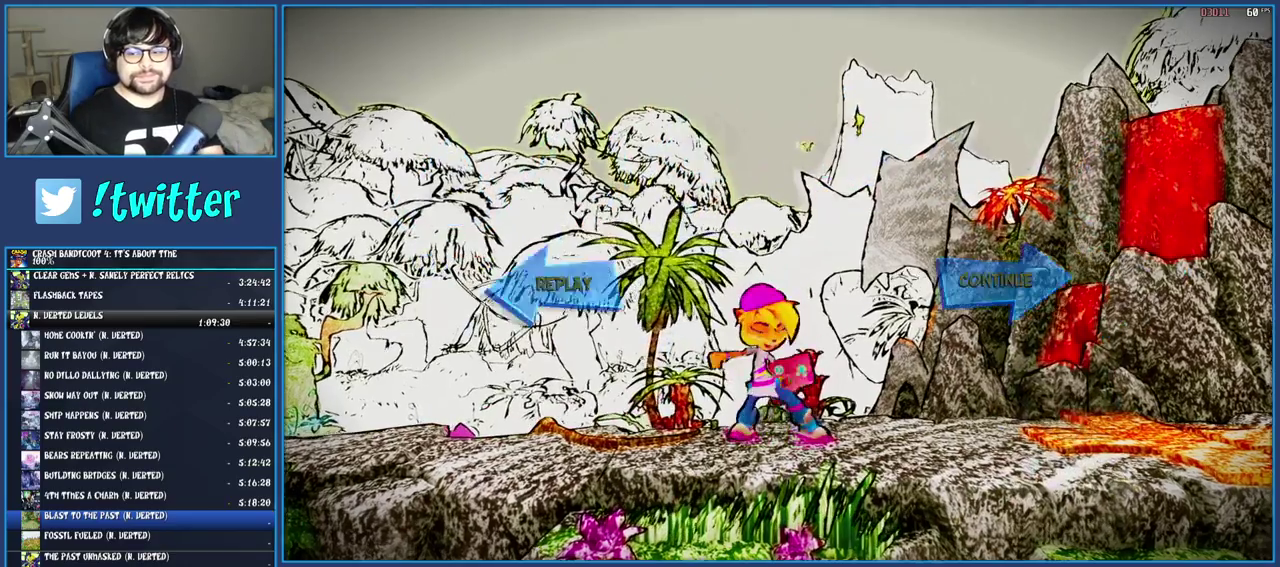
{"buttons": [], "left_stick": "center", "right_stick": "center", "events": [[33, "CROSS", "down"], [117, "CROSS", "up"], [200, "CROSS", "down"], [283, "CROSS", "up"], [350, "CROSS", "down"], [433, "CROSS", "up"]]}
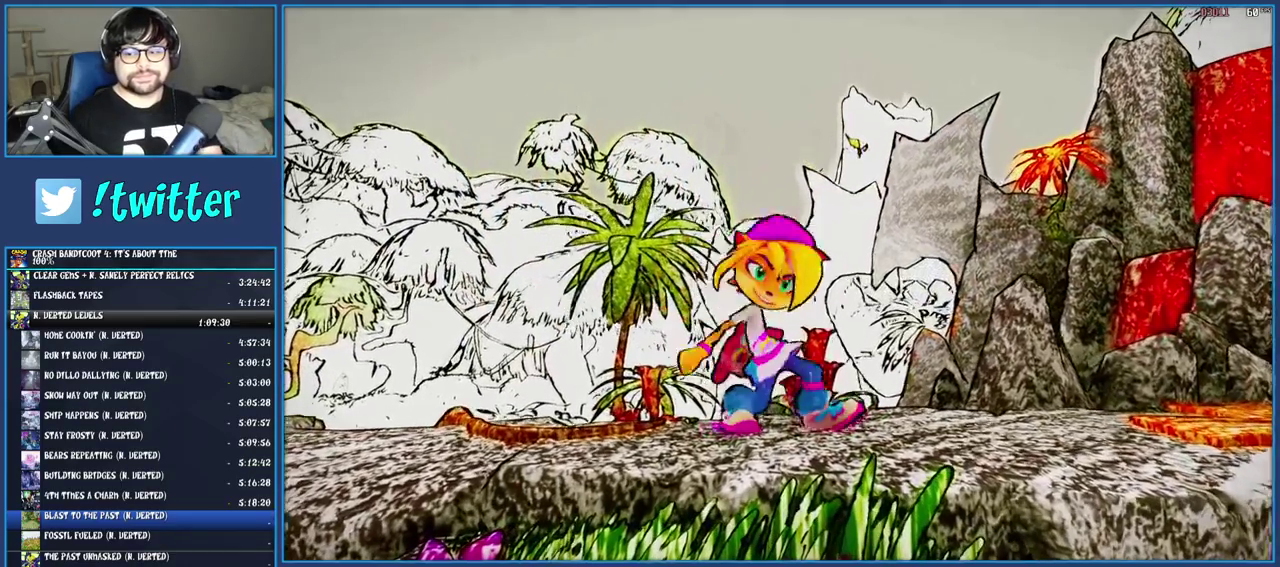
{"buttons": ["CROSS"], "left_stick": "center", "right_stick": "center", "events": [[17, "CROSS", "down"], [100, "CROSS", "up"], [183, "CROSS", "down"], [250, "CROSS", "up"], [333, "CROSS", "down"], [400, "CROSS", "up"], [500, "CROSS", "down"]]}
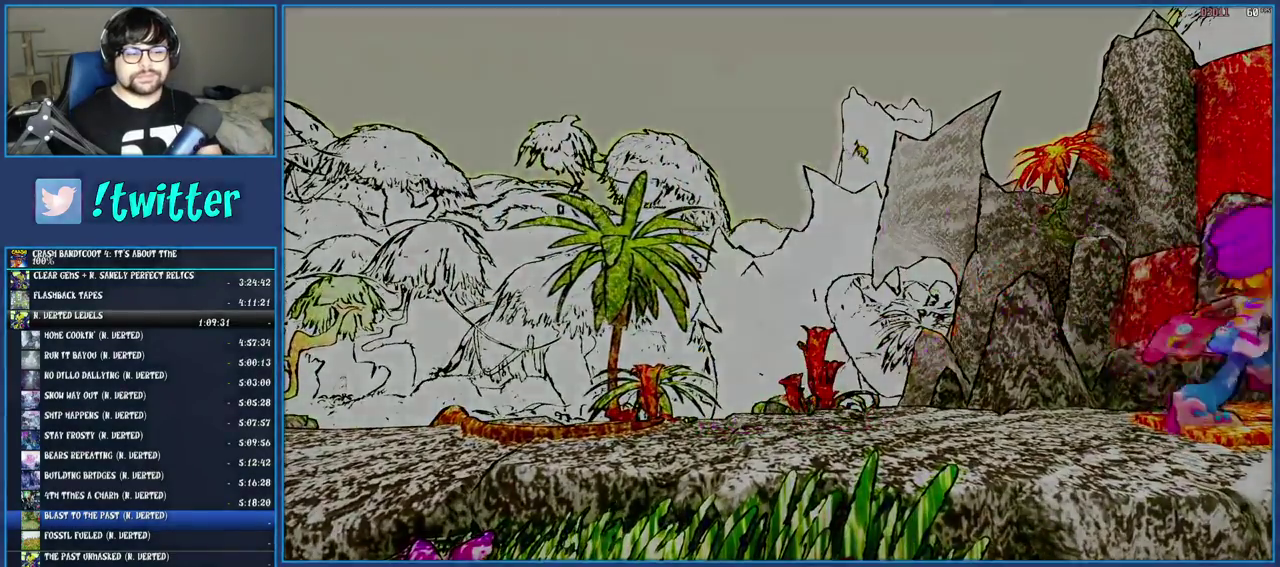
{"buttons": ["CROSS"], "left_stick": "center", "right_stick": "center", "events": [[67, "CROSS", "up"], [150, "CROSS", "down"], [217, "CROSS", "up"], [300, "CROSS", "down"], [383, "CROSS", "up"], [450, "CROSS", "down"]]}
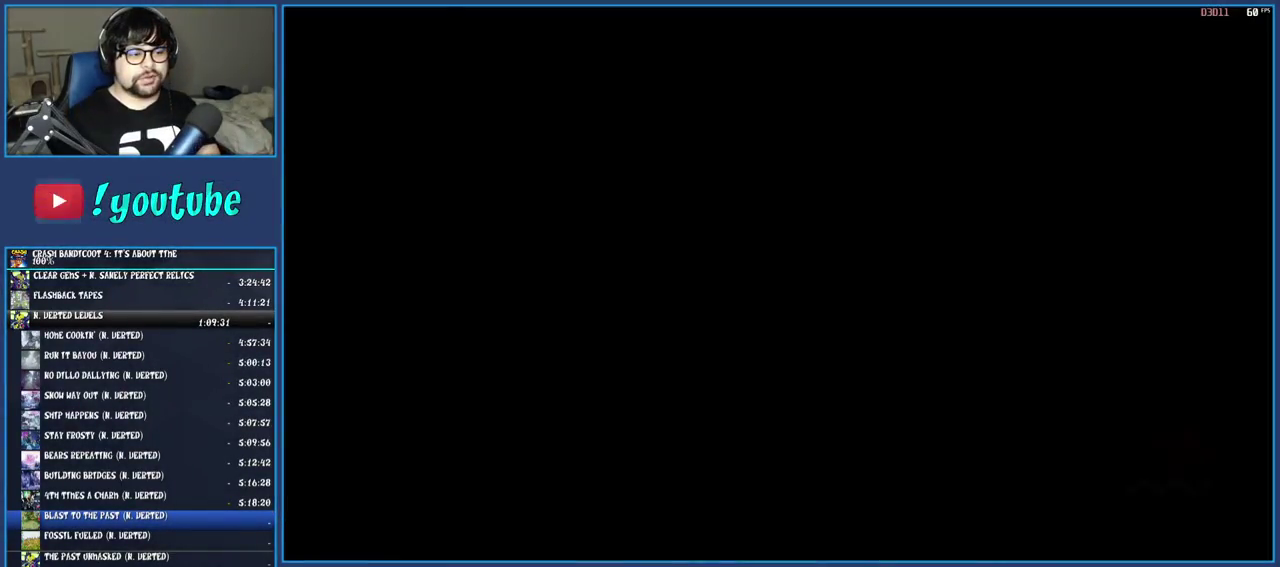
{"buttons": [], "left_stick": "center", "right_stick": "center", "events": [[33, "CROSS", "up"]]}
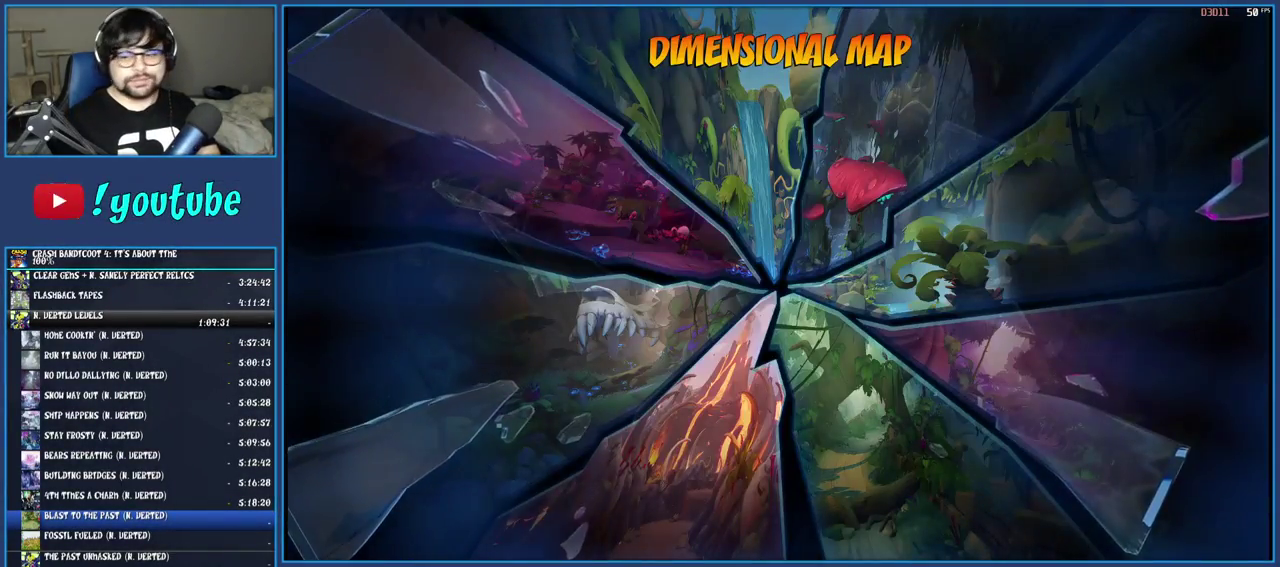
{"buttons": [], "left_stick": "center", "right_stick": "center", "events": []}
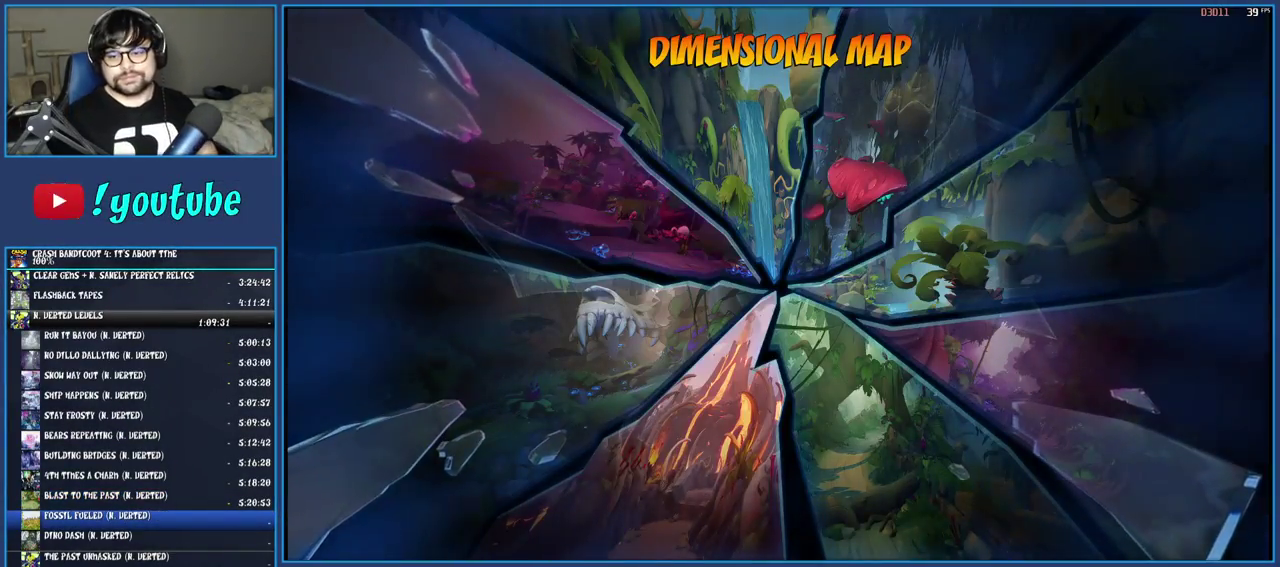
{"buttons": [], "left_stick": "center", "right_stick": "center", "events": []}
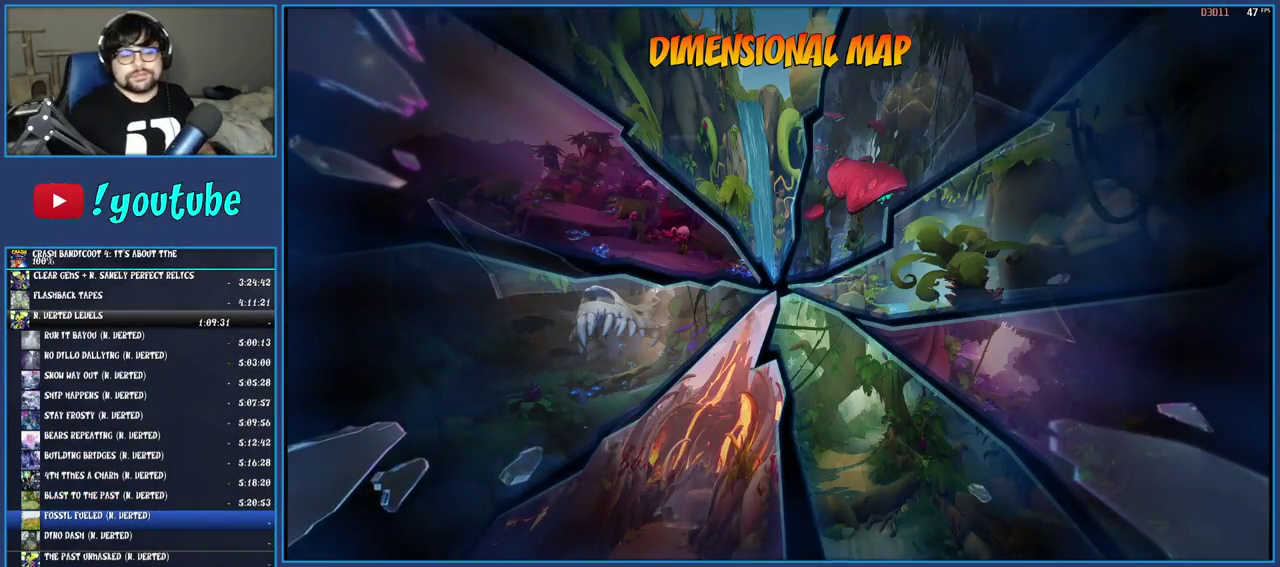
{"buttons": [], "left_stick": "center", "right_stick": "center", "events": []}
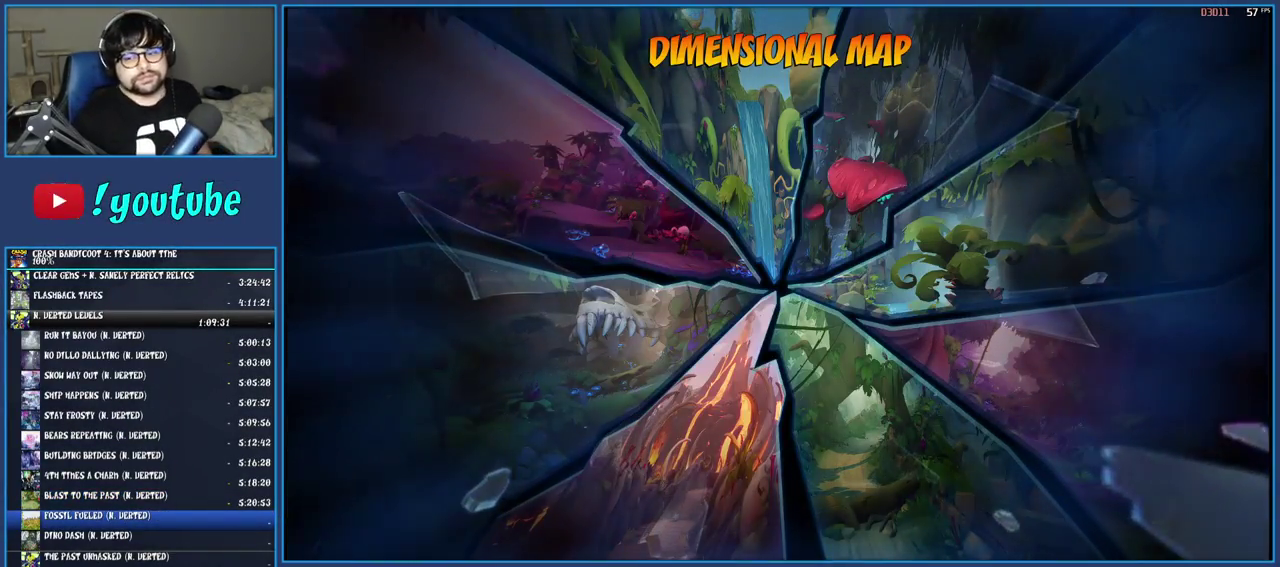
{"buttons": [], "left_stick": "center", "right_stick": "center", "events": []}
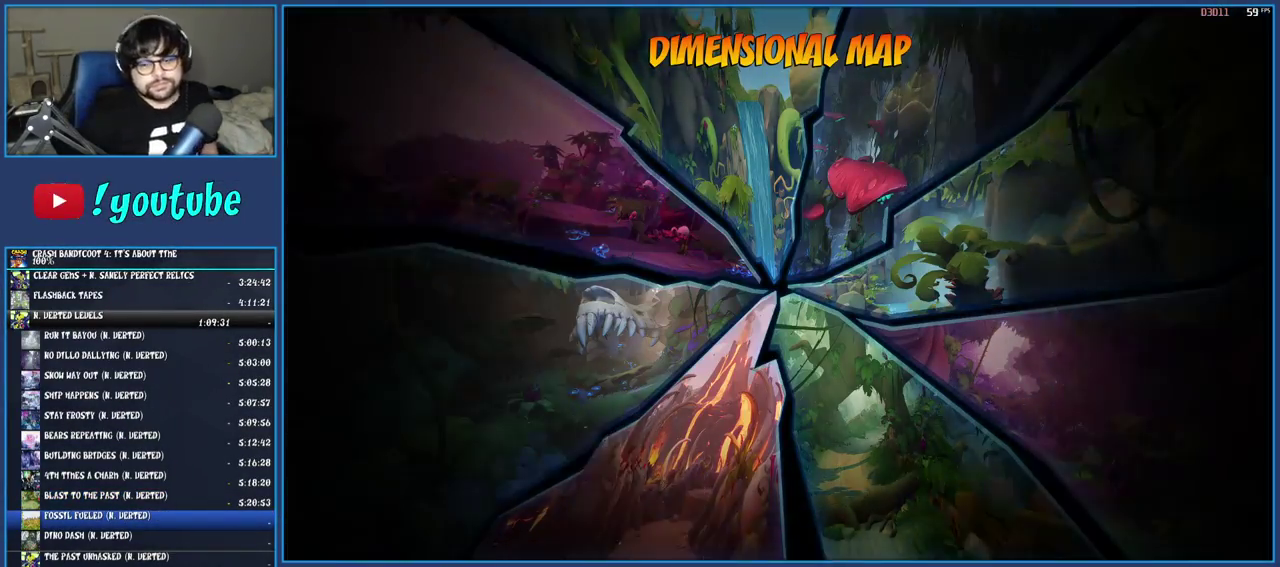
{"buttons": [], "left_stick": "center", "right_stick": "center", "events": []}
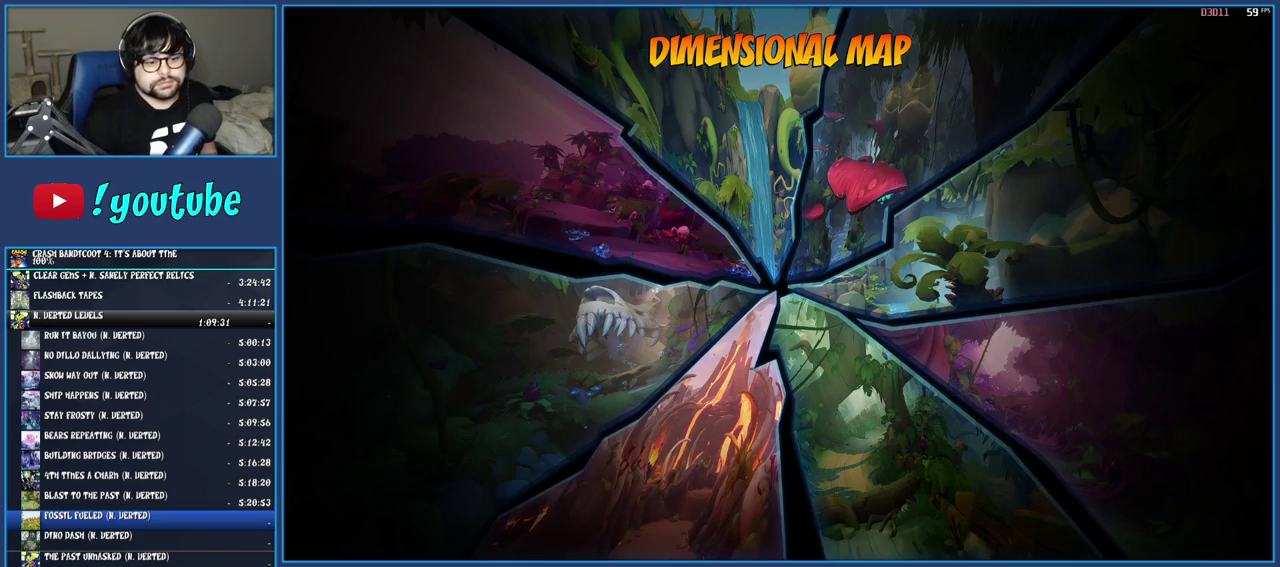
{"buttons": [], "left_stick": "center", "right_stick": "center", "events": []}
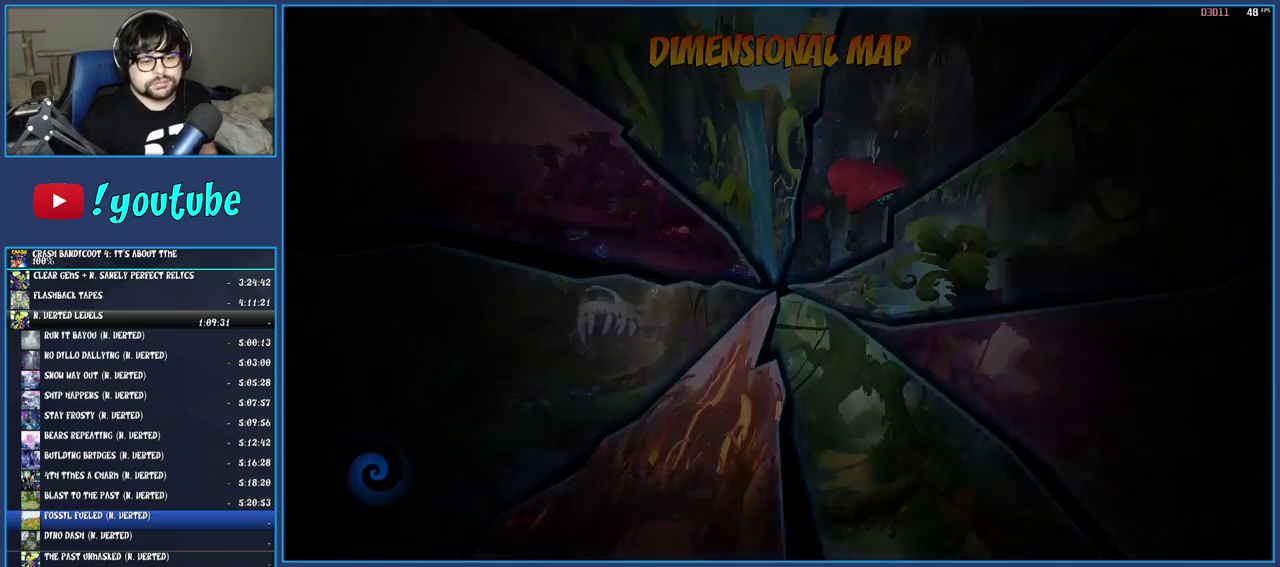
{"buttons": [], "left_stick": "center", "right_stick": "center", "events": []}
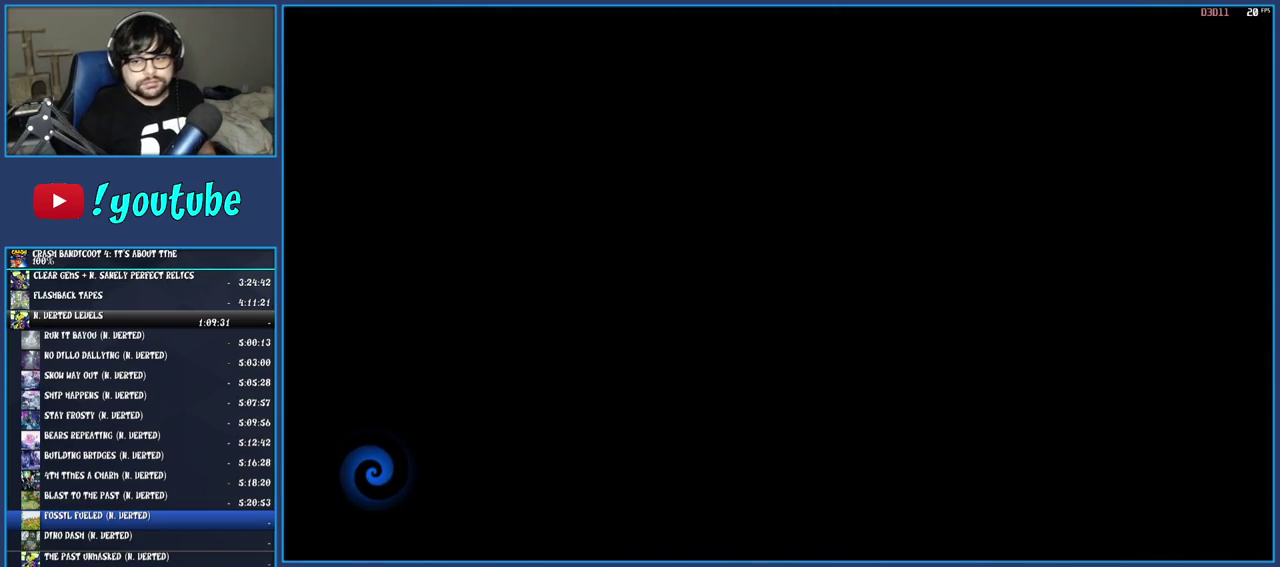
{"buttons": [], "left_stick": "center", "right_stick": "center", "events": []}
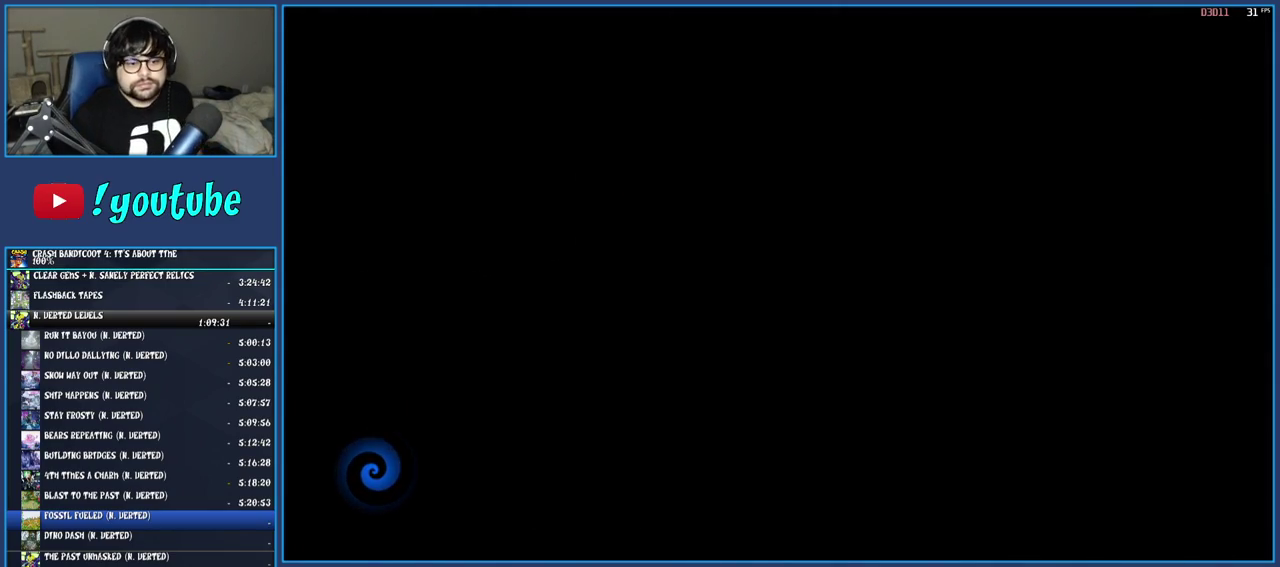
{"buttons": [], "left_stick": "center", "right_stick": "center", "events": []}
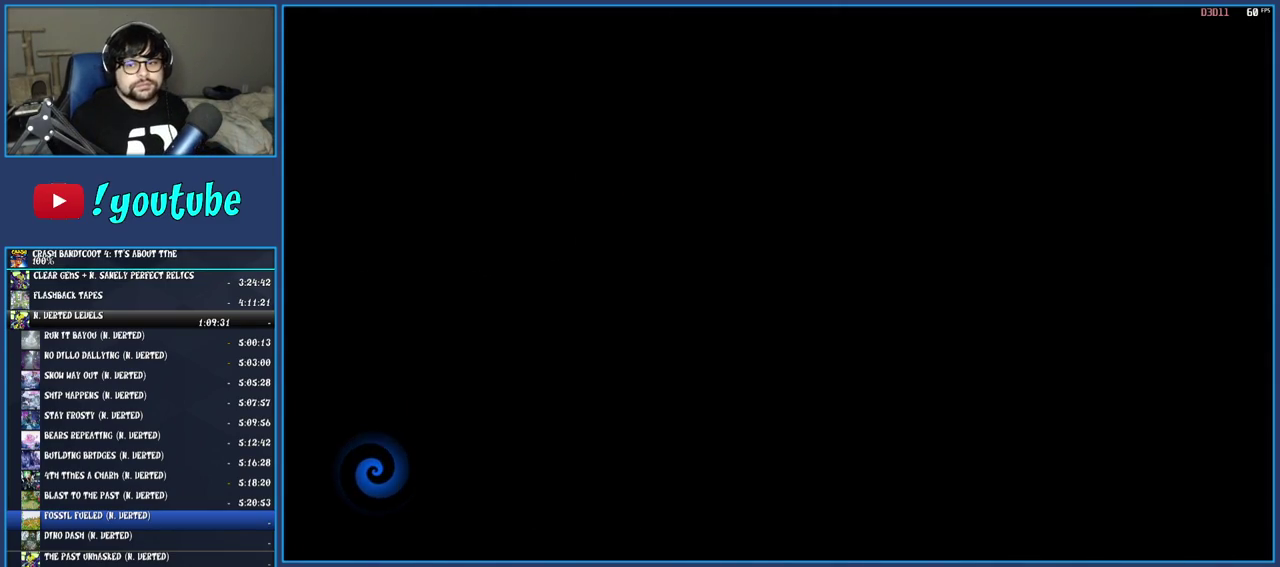
{"buttons": [], "left_stick": "center", "right_stick": "center", "events": []}